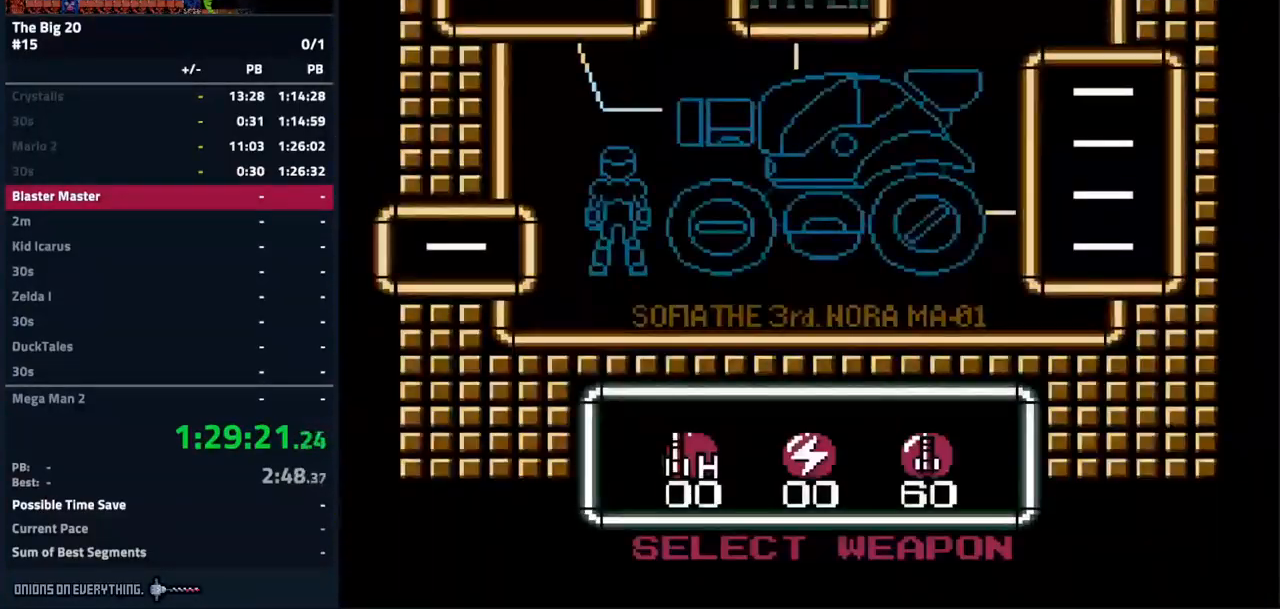
Gameplay with a controller (Nintendo layout); each line is a JSON object with the inputs held at the frame after it (dt_ms = milliseconds from this image to that frame). "events" lists button and stick changes between this image and that frame as [ms after this image, input, new state], when the widget could be followed in between. Not read: B L3 R3.
{"dt_ms": 500, "buttons": ["START"], "events": [[83, "DPAD_RIGHT", "down"], [150, "DPAD_RIGHT", "up"], [250, "DPAD_RIGHT", "down"], [333, "DPAD_RIGHT", "up"], [350, "START", "down"]]}
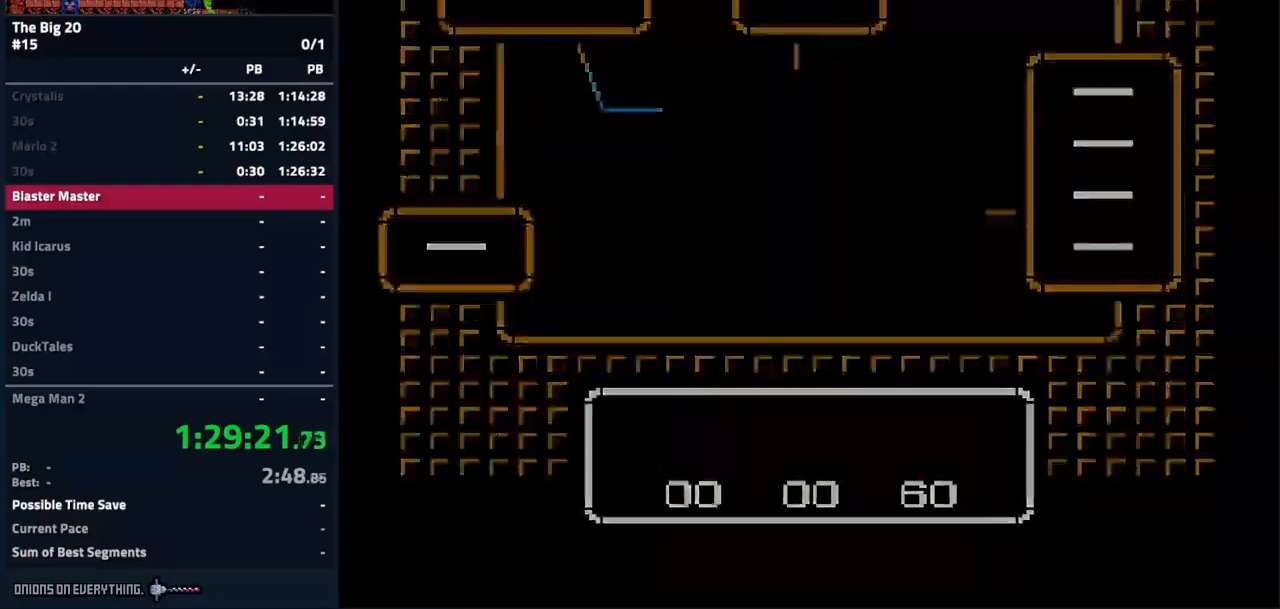
{"dt_ms": 500, "buttons": ["DPAD_LEFT"], "events": [[50, "DPAD_LEFT", "down"], [50, "START", "up"]]}
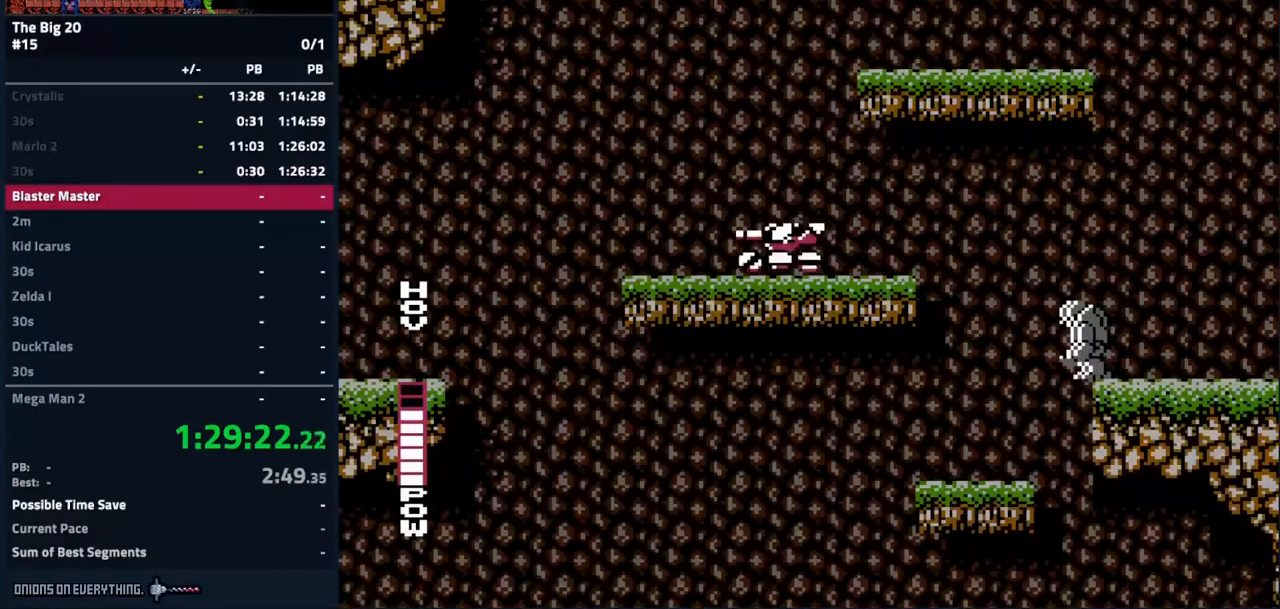
{"dt_ms": 500, "buttons": ["A", "DPAD_LEFT"], "events": [[234, "A", "down"]]}
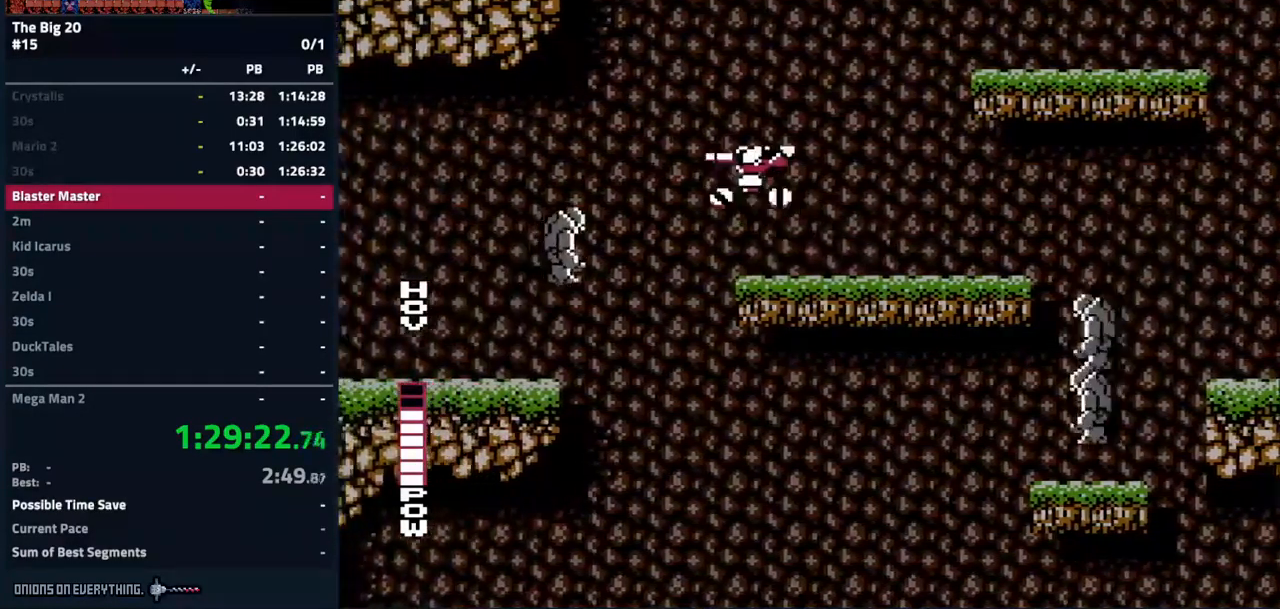
{"dt_ms": 500, "buttons": ["DPAD_LEFT"], "events": [[34, "A", "up"]]}
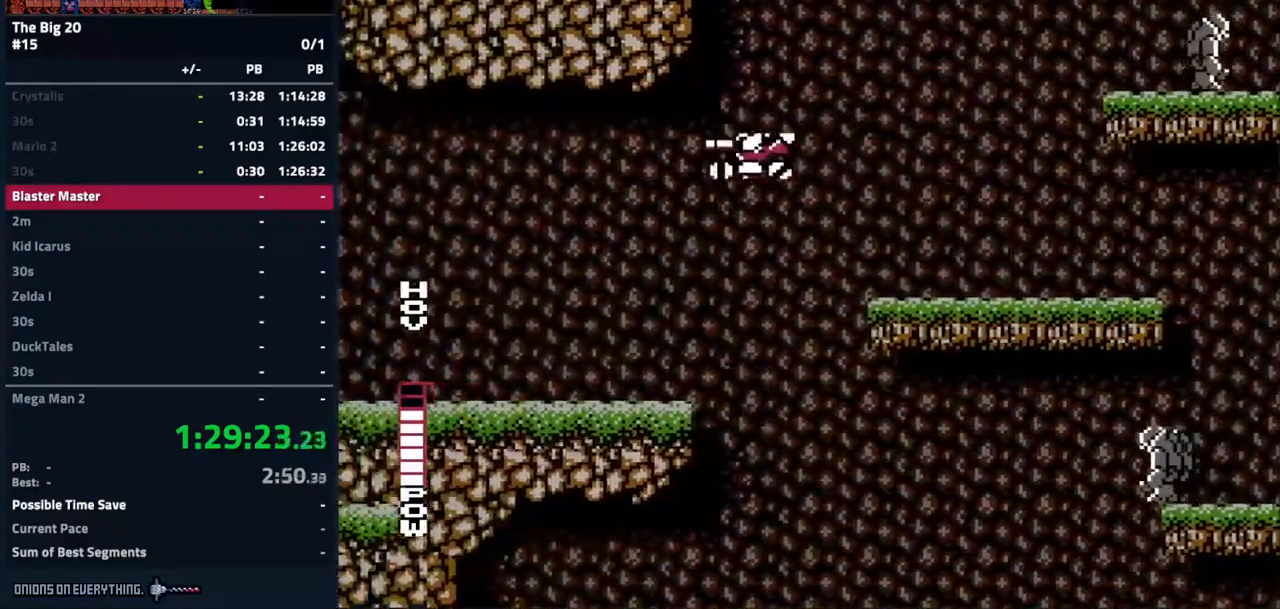
{"dt_ms": 500, "buttons": ["DPAD_LEFT"], "events": []}
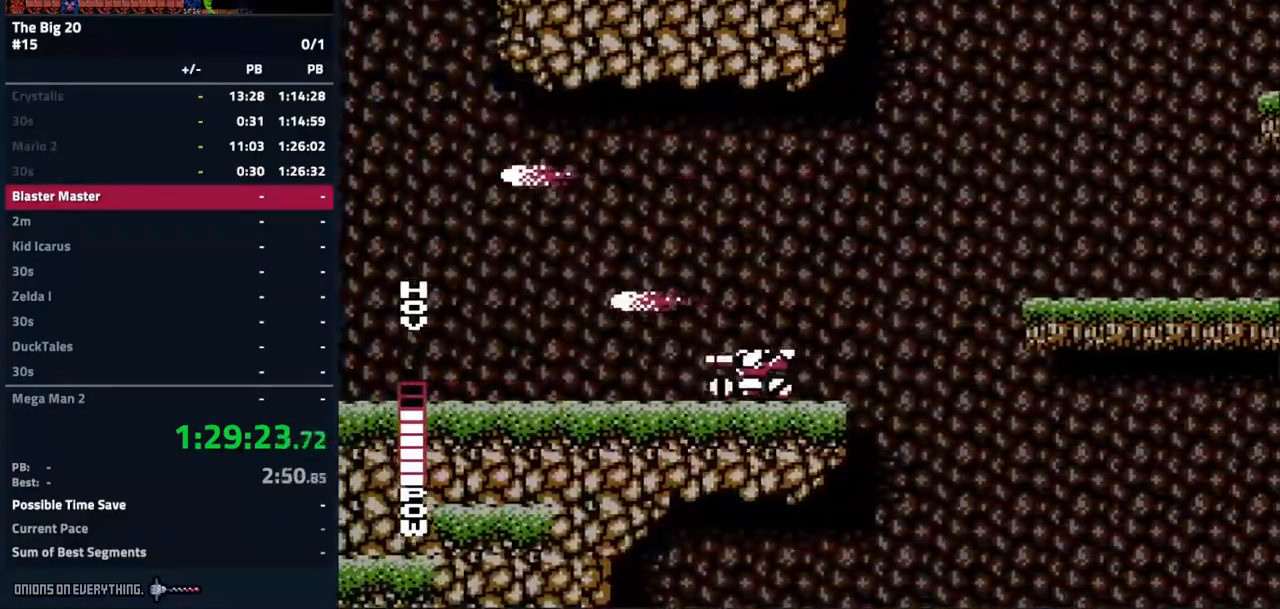
{"dt_ms": 500, "buttons": ["DPAD_LEFT"]}
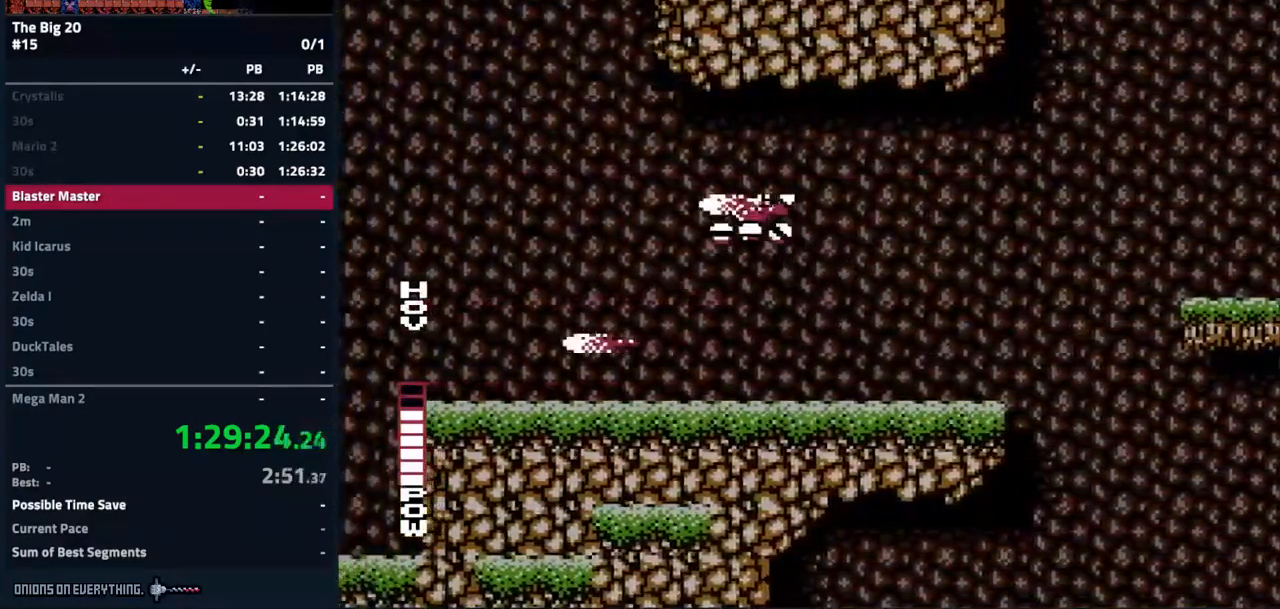
{"dt_ms": 500, "buttons": ["DPAD_LEFT"], "events": []}
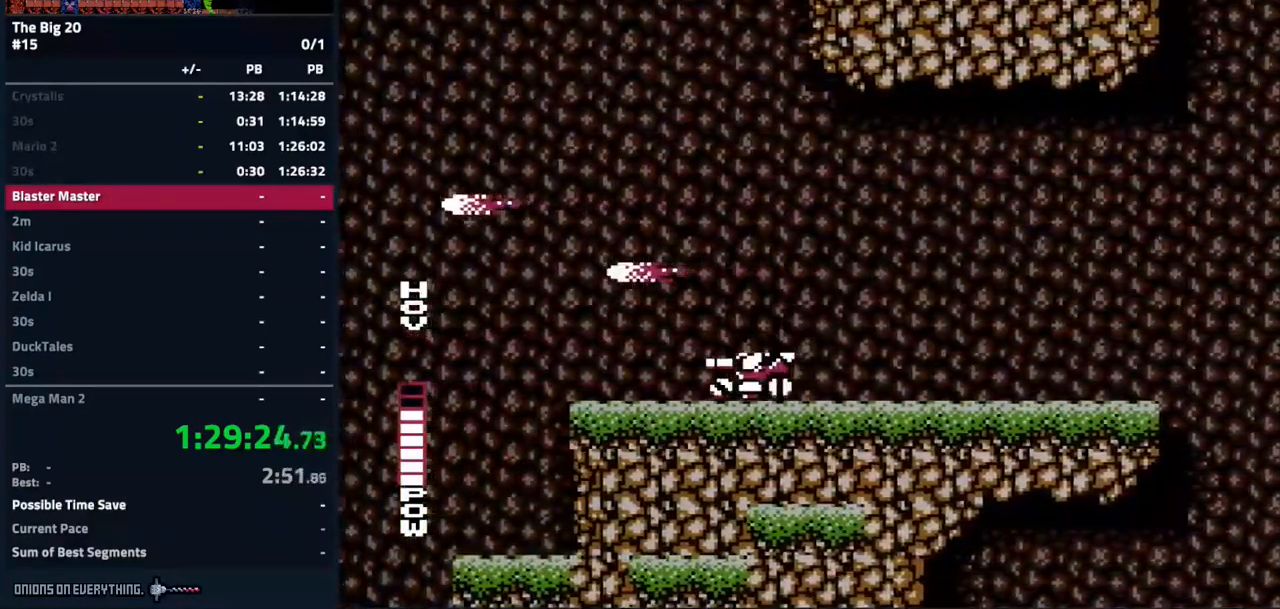
{"dt_ms": 500, "buttons": ["DPAD_LEFT"], "events": []}
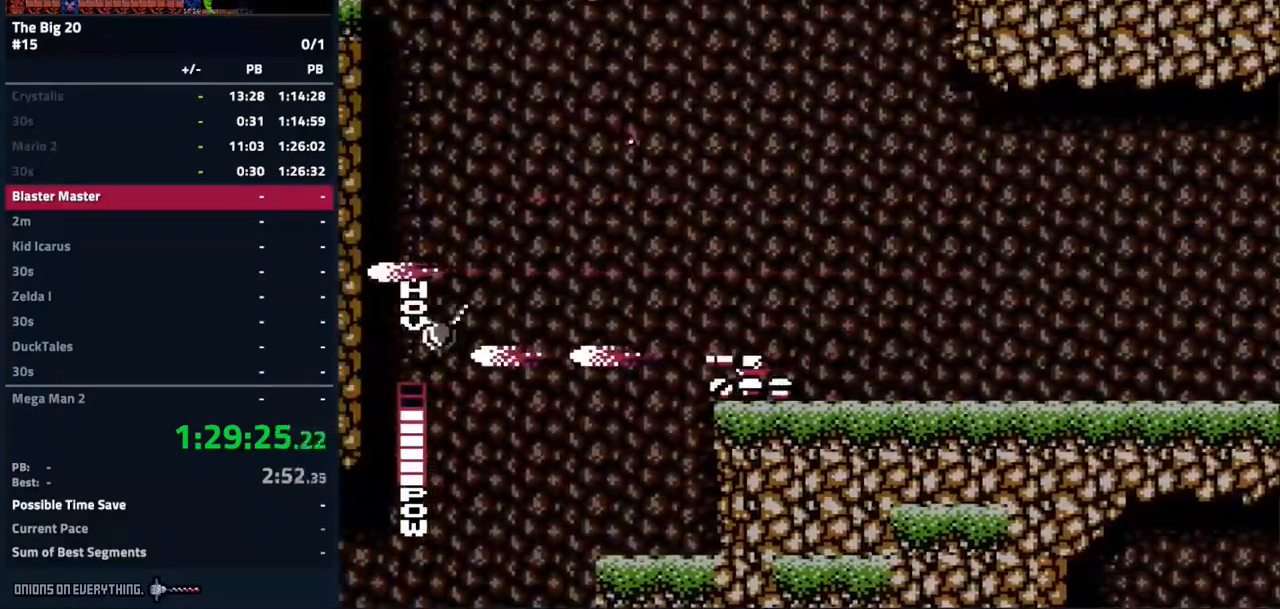
{"dt_ms": 500, "buttons": ["DPAD_LEFT"], "events": []}
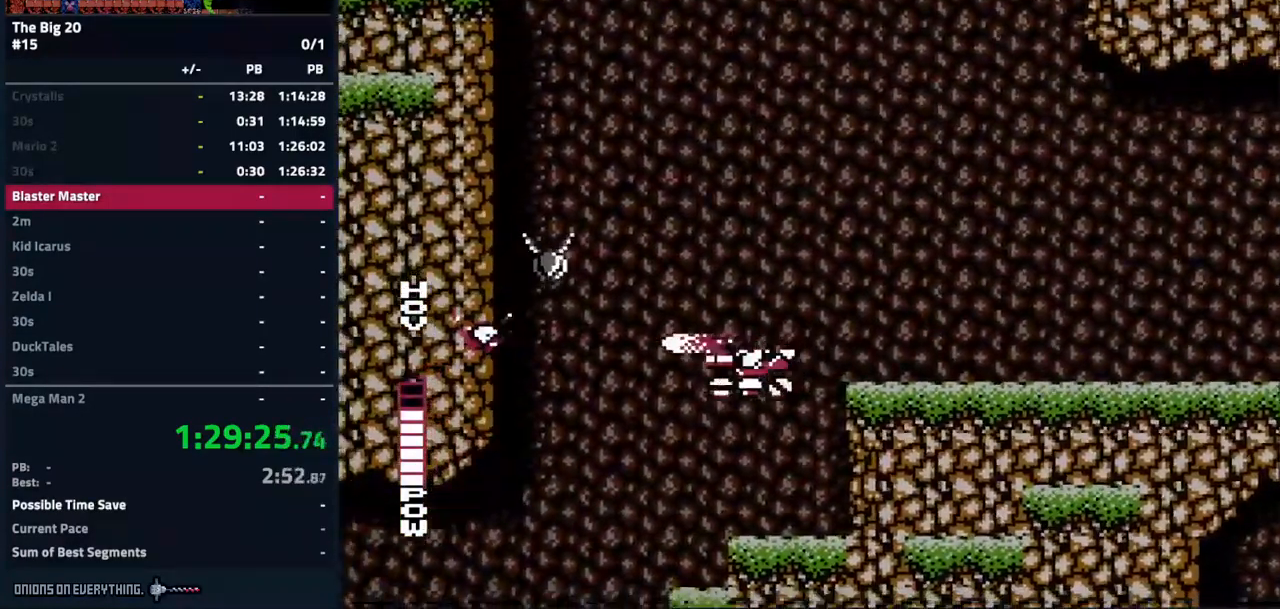
{"dt_ms": 500, "buttons": ["DPAD_LEFT"], "events": []}
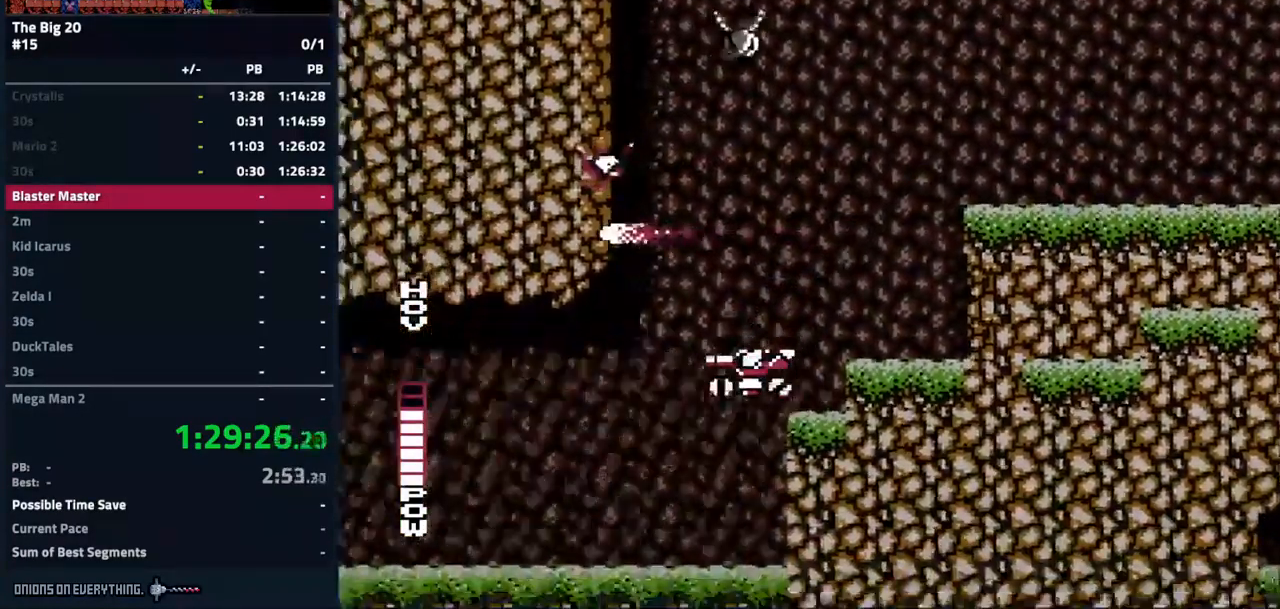
{"dt_ms": 500, "buttons": ["DPAD_LEFT"], "events": []}
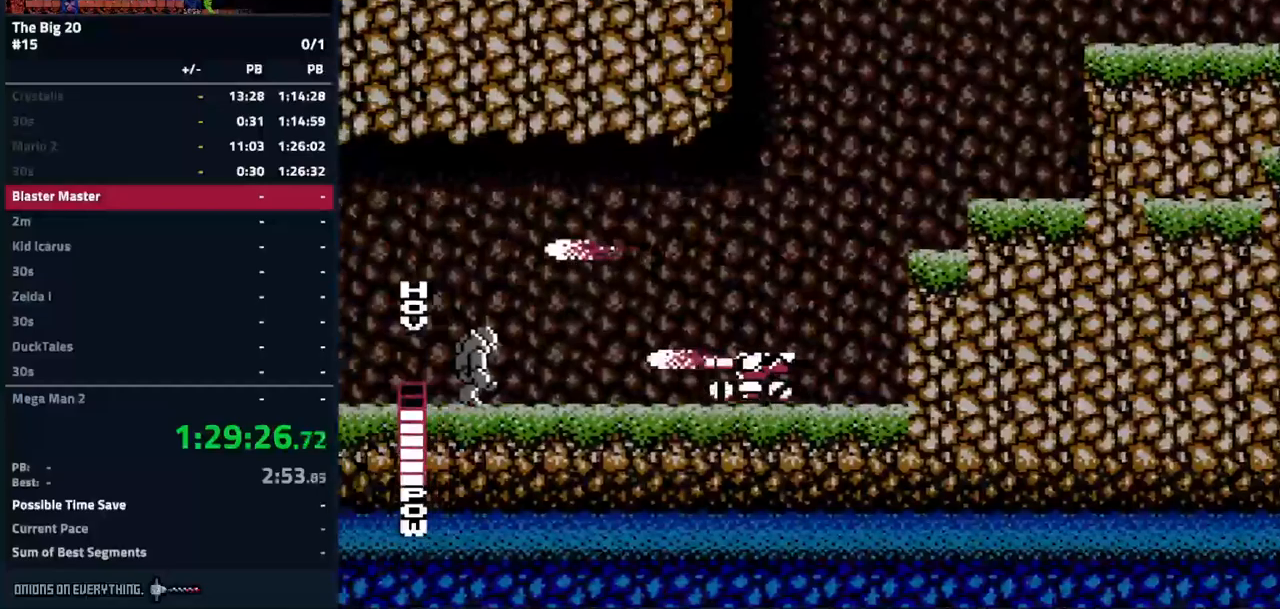
{"dt_ms": 500, "buttons": ["DPAD_LEFT"], "events": []}
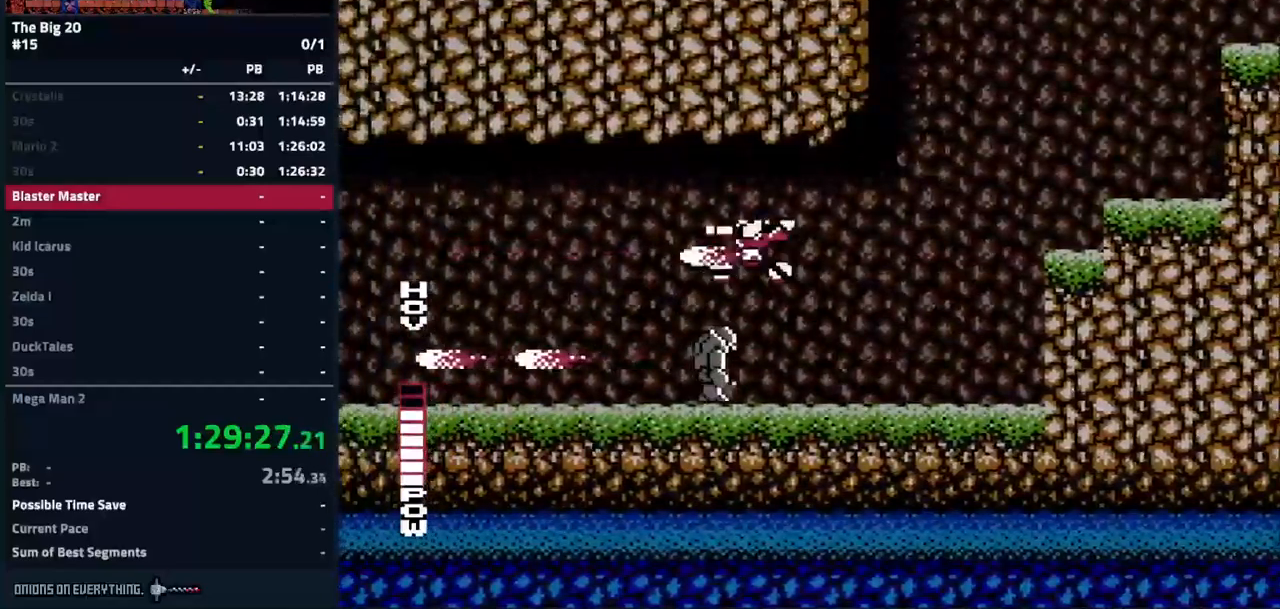
{"dt_ms": 500, "buttons": ["DPAD_LEFT"], "events": []}
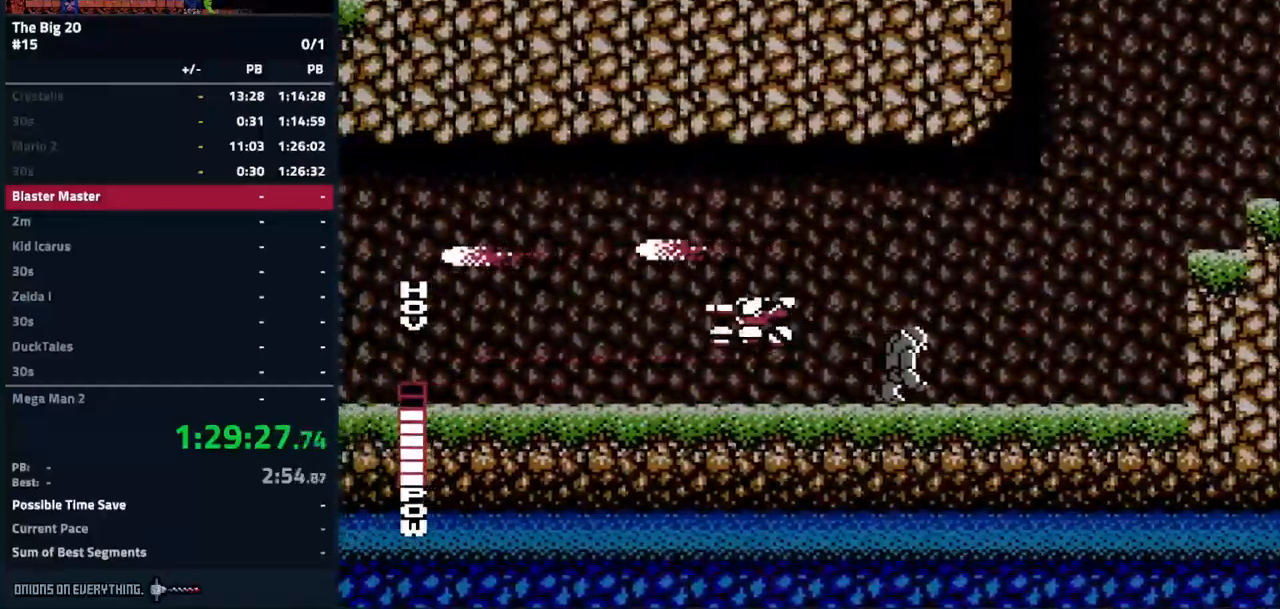
{"dt_ms": 500, "buttons": ["DPAD_LEFT"], "events": [[166, "A", "down"], [350, "A", "up"]]}
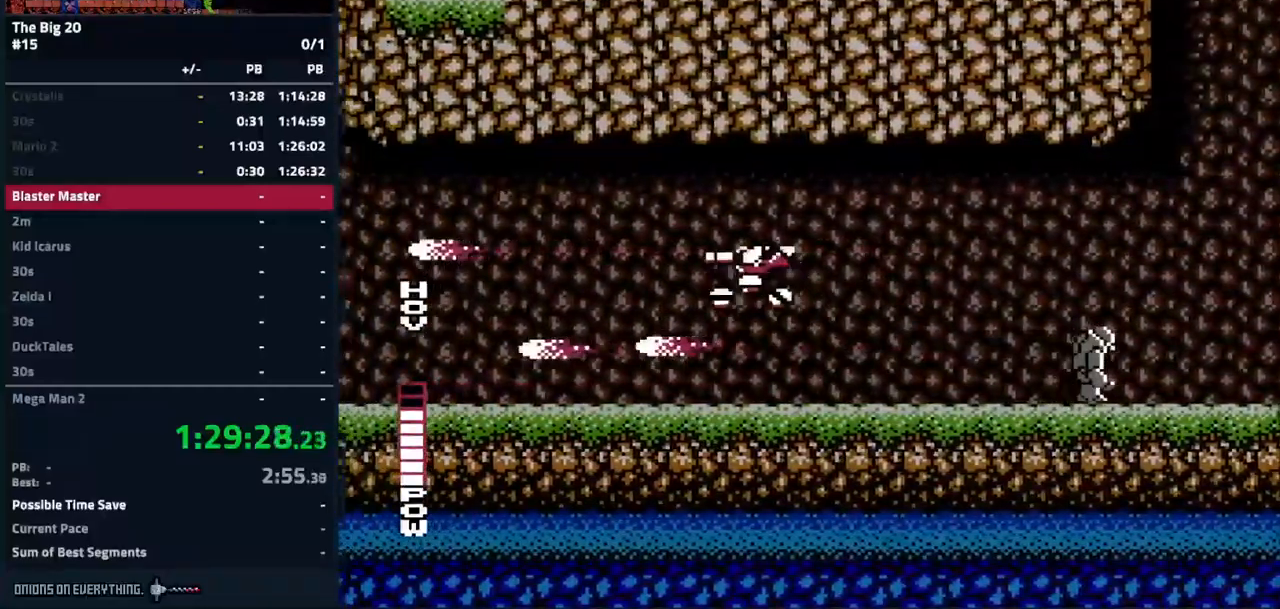
{"dt_ms": 500, "buttons": ["DPAD_LEFT"], "events": []}
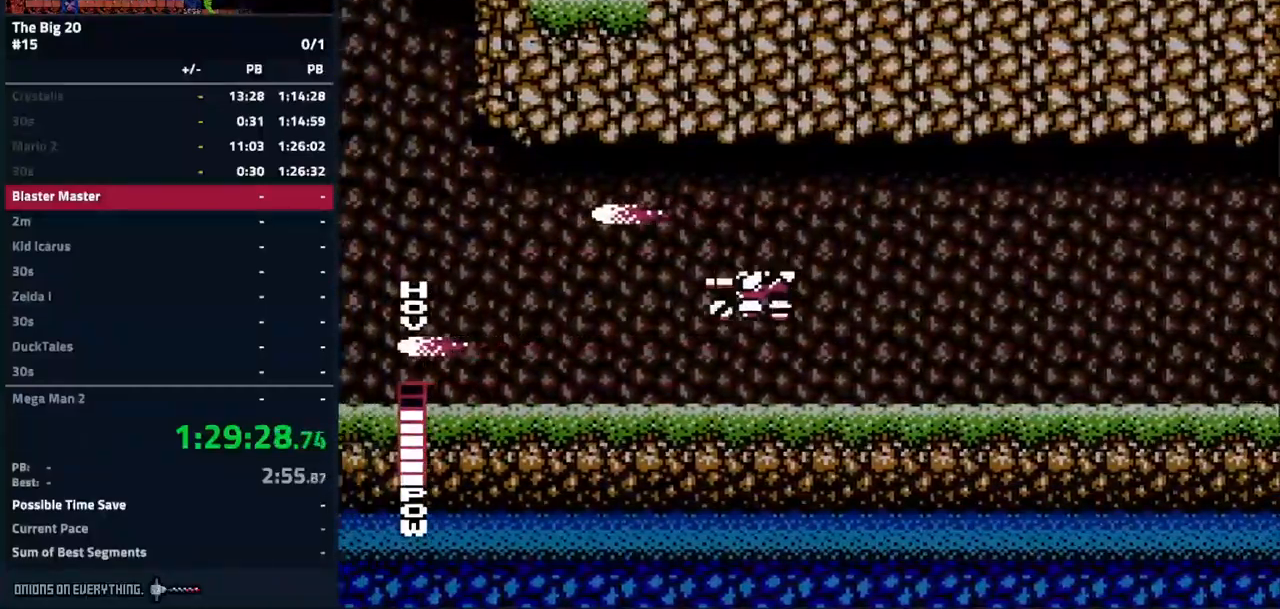
{"dt_ms": 500, "buttons": ["DPAD_LEFT"], "events": [[200, "A", "down"], [333, "A", "up"]]}
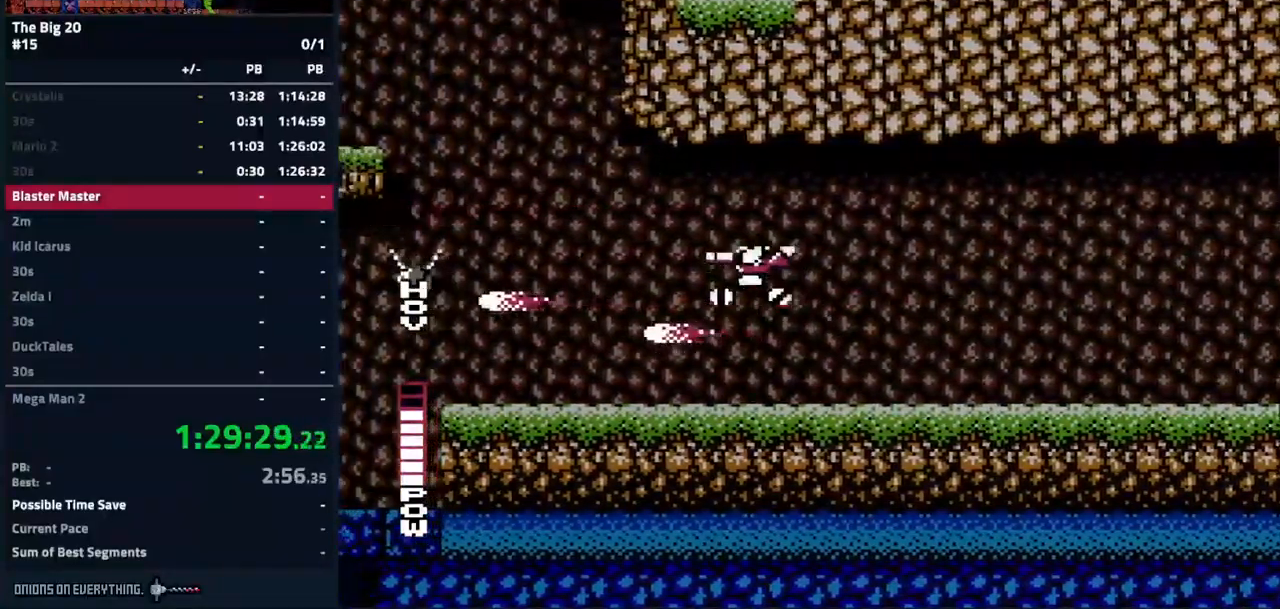
{"dt_ms": 1000, "buttons": ["A", "DPAD_LEFT"]}
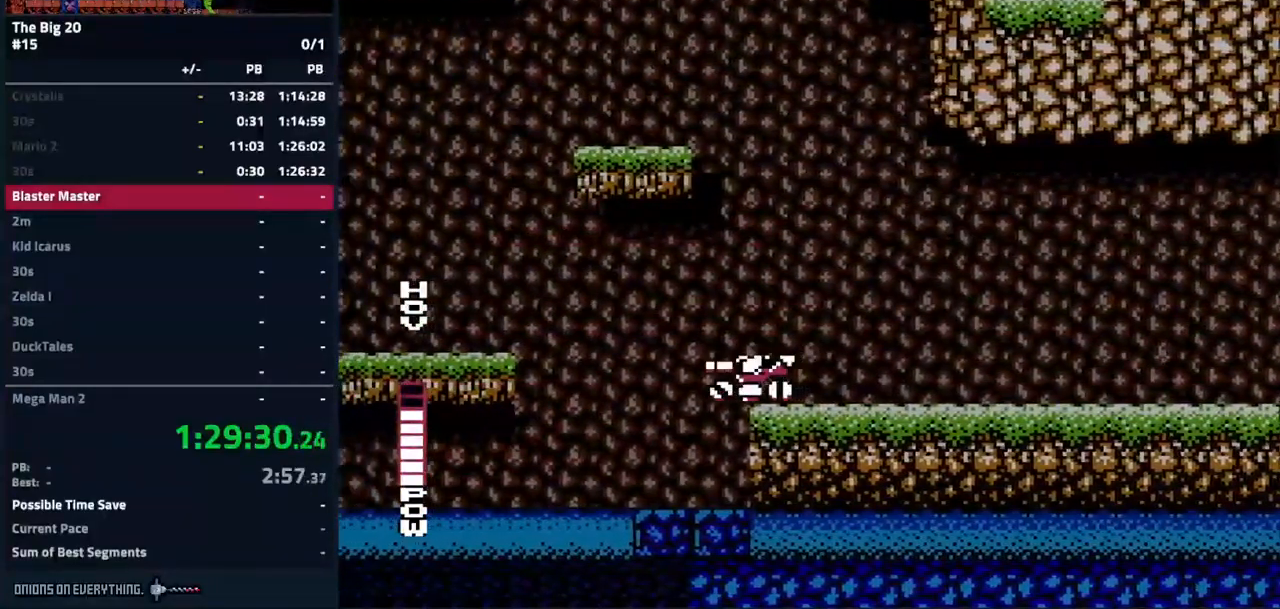
{"dt_ms": 500, "buttons": ["A", "DPAD_LEFT"], "events": []}
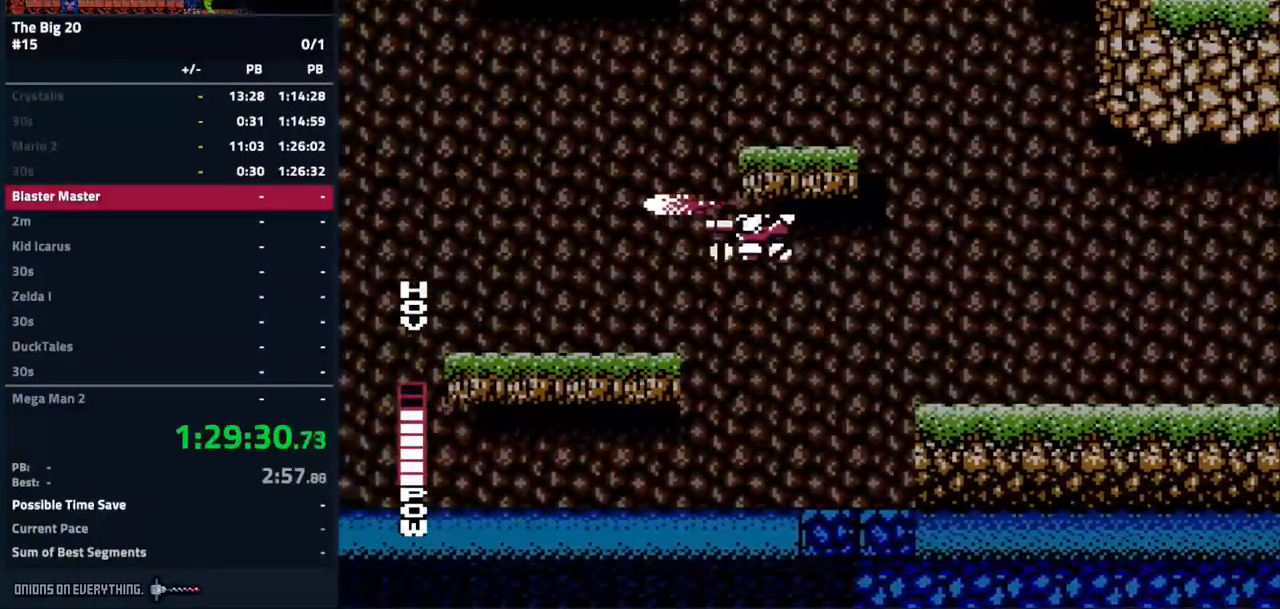
{"dt_ms": 500, "buttons": ["DPAD_LEFT"], "events": [[483, "A", "up"]]}
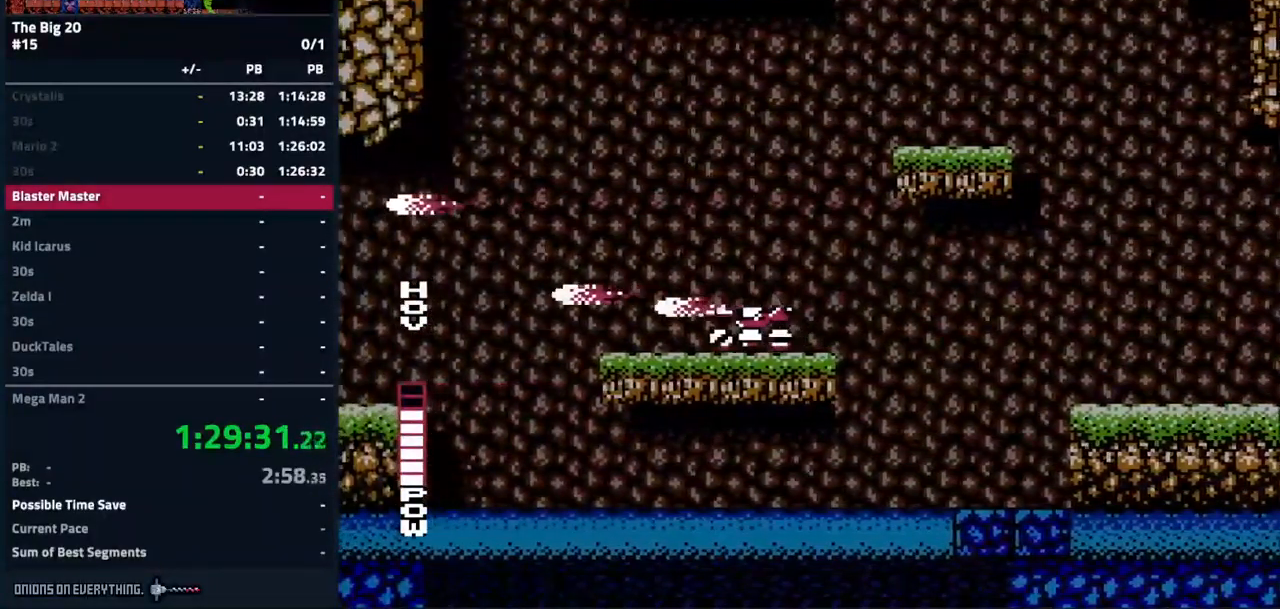
{"dt_ms": 500, "buttons": ["DPAD_LEFT"], "events": [[250, "A", "down"], [483, "A", "up"]]}